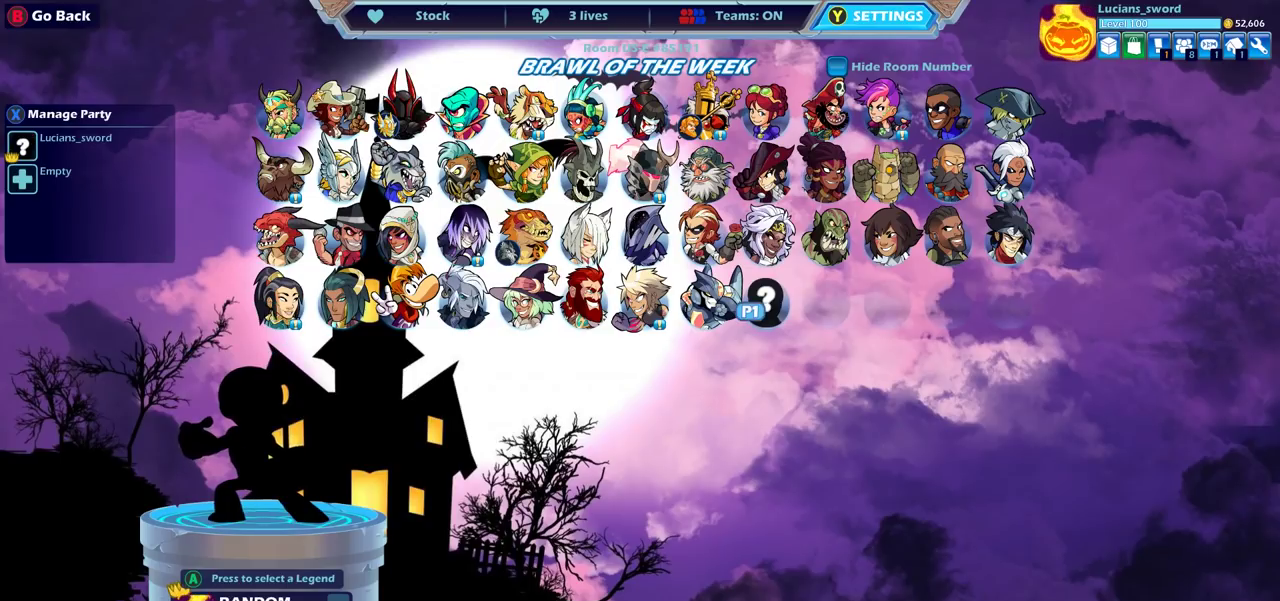
Gameplay with a controller (PlayStation layout); each line is a JSON object with the inputs held at the frame after it (dt_ms = milliseconds from this image to that frame). "events" lists button and stick changes between this image and that frame as [ms after this image, input, new state], when the widget could be followed in between.
{"dt_ms": 600, "buttons": ["DPAD_LEFT"], "left_stick": "center", "right_stick": "center", "events": [[17, "DPAD_LEFT", "down"], [117, "DPAD_LEFT", "up"], [200, "DPAD_LEFT", "down"], [267, "DPAD_LEFT", "up"], [350, "DPAD_LEFT", "down"], [450, "DPAD_LEFT", "up"], [517, "DPAD_LEFT", "down"]]}
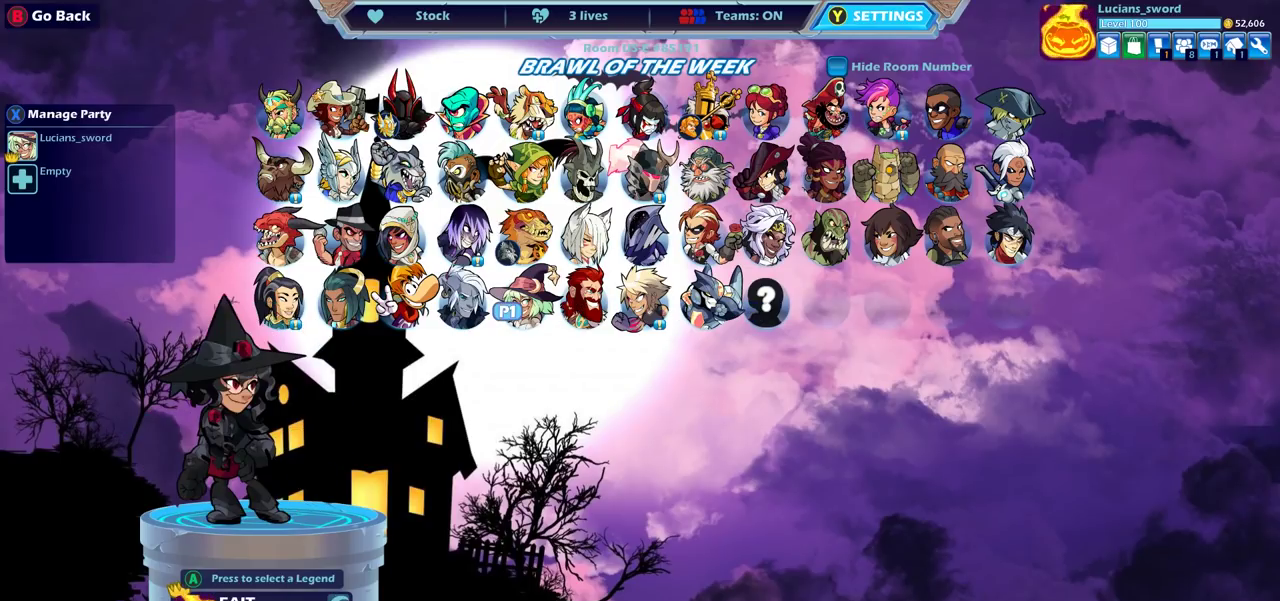
{"dt_ms": 400, "buttons": ["DPAD_UP"], "left_stick": "center", "right_stick": "center", "events": [[33, "DPAD_LEFT", "up"], [117, "DPAD_LEFT", "down"], [200, "DPAD_LEFT", "up"], [333, "DPAD_UP", "down"]]}
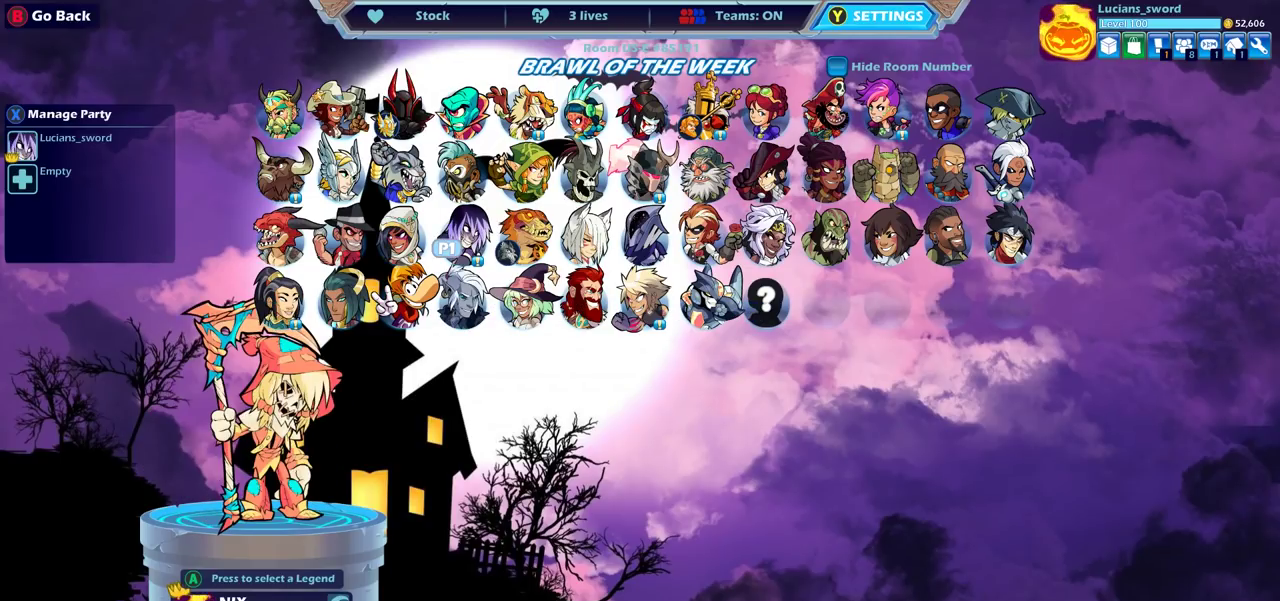
{"dt_ms": 500, "buttons": [], "left_stick": "center", "right_stick": "center", "events": [[67, "DPAD_UP", "up"], [300, "DPAD_DOWN", "down"], [433, "DPAD_DOWN", "up"]]}
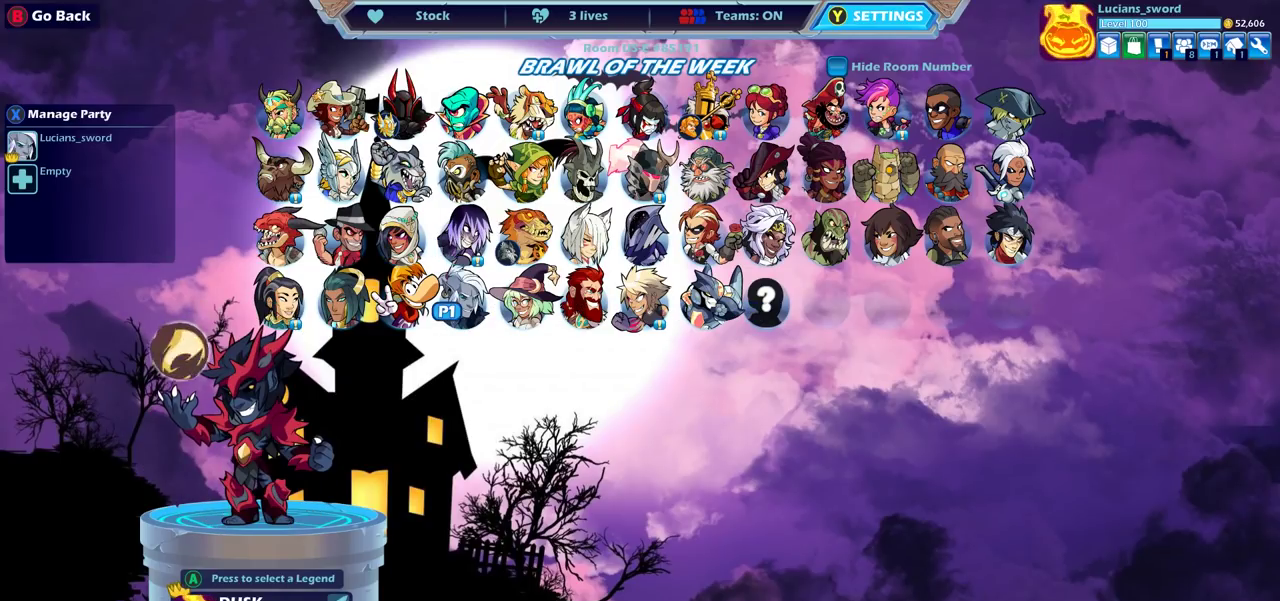
{"dt_ms": 400, "buttons": ["DPAD_LEFT"], "left_stick": "center", "right_stick": "center", "events": [[133, "CROSS", "down"], [200, "CROSS", "up"], [383, "DPAD_LEFT", "down"]]}
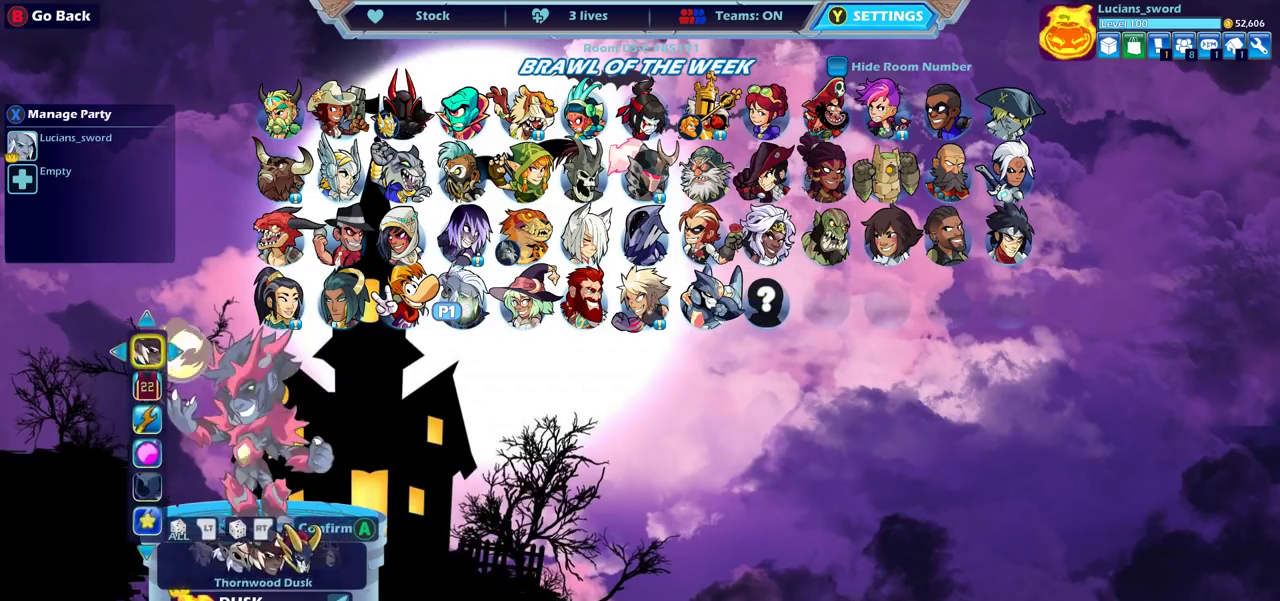
{"dt_ms": 600, "buttons": [], "left_stick": "center", "right_stick": "center", "events": [[67, "DPAD_LEFT", "up"]]}
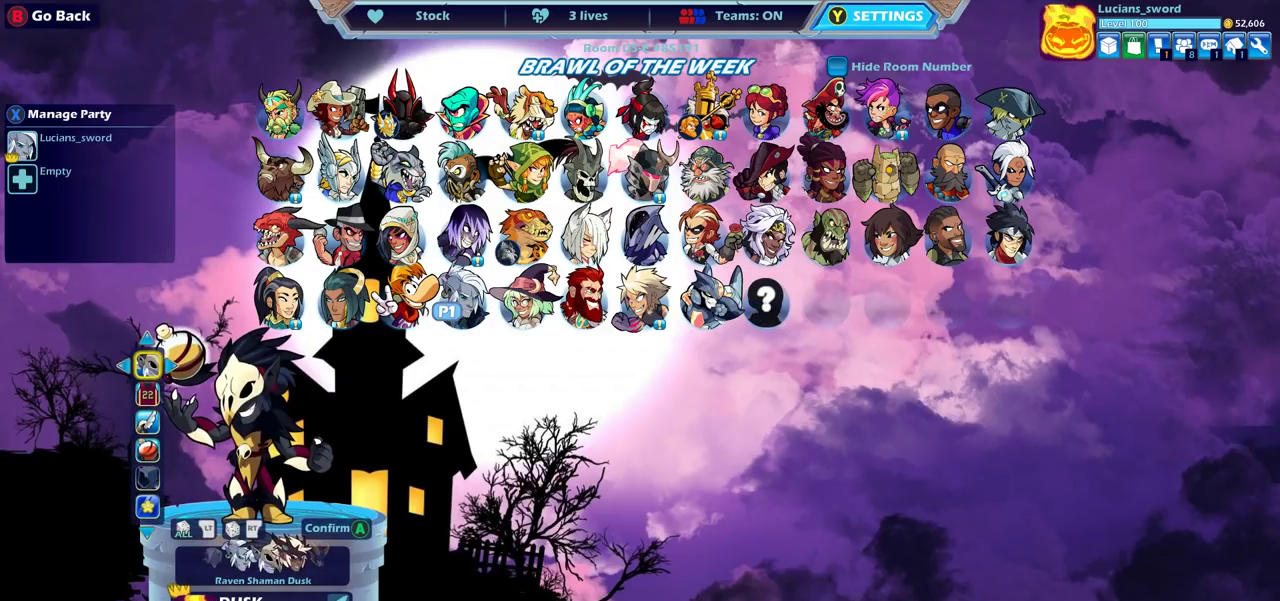
{"dt_ms": 500, "buttons": [], "left_stick": "center", "right_stick": "center", "events": [[150, "DPAD_LEFT", "down"], [283, "DPAD_LEFT", "up"], [417, "DPAD_LEFT", "down"], [500, "DPAD_LEFT", "up"]]}
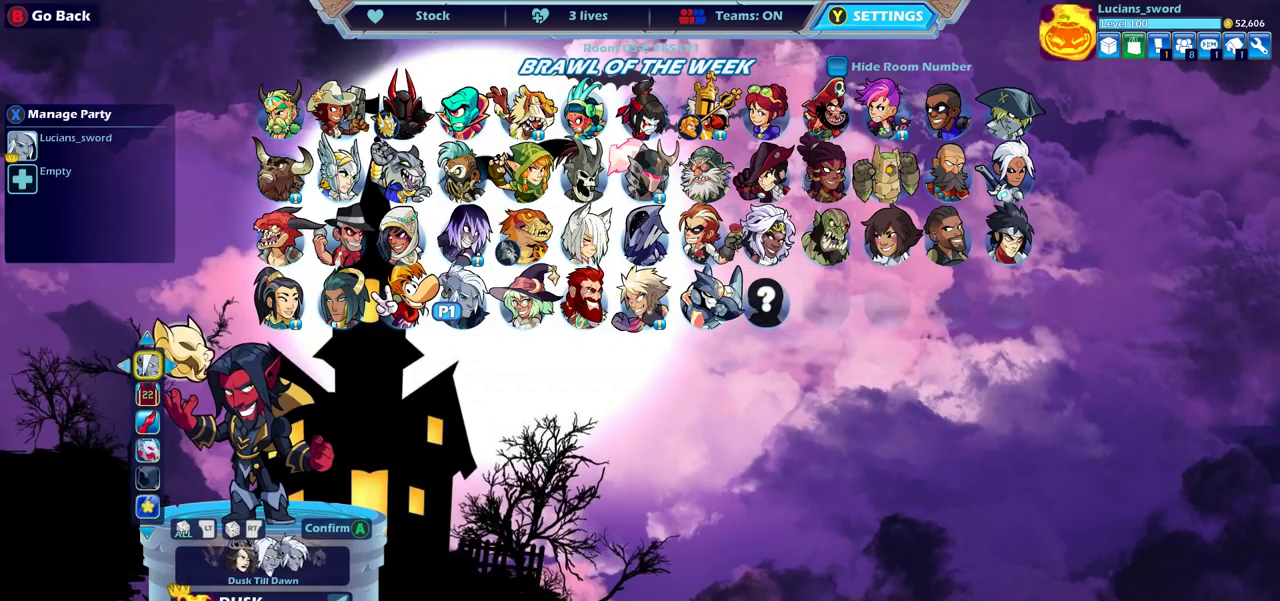
{"dt_ms": 500, "buttons": [], "left_stick": "center", "right_stick": "center", "events": []}
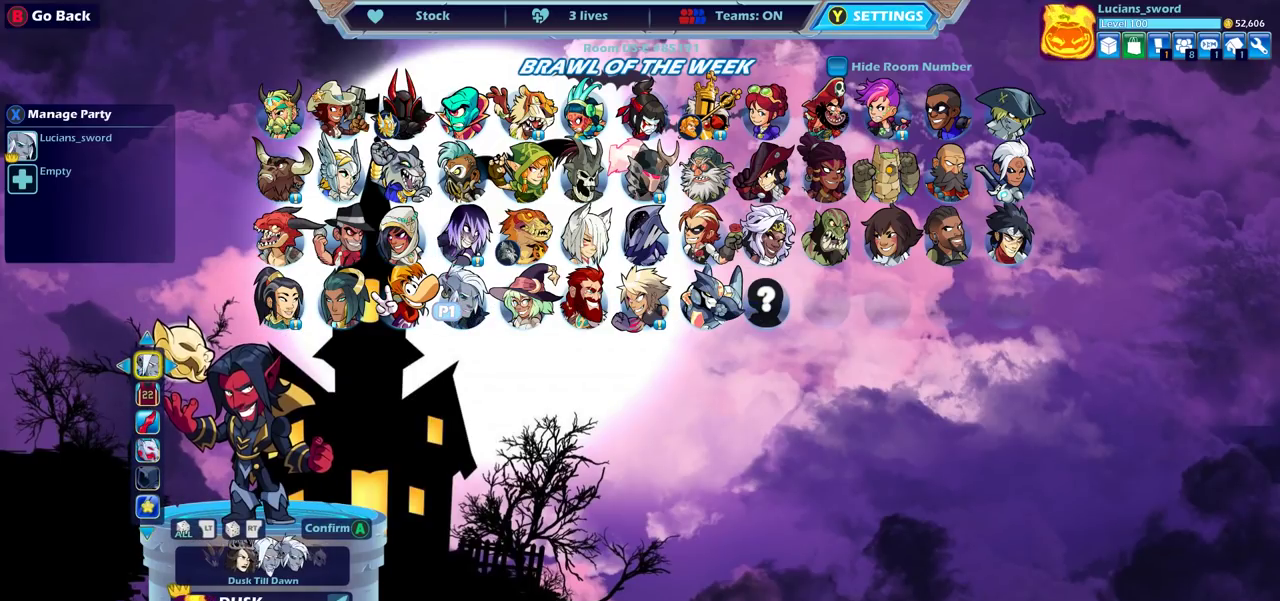
{"dt_ms": 500, "buttons": ["DPAD_DOWN"], "left_stick": "center", "right_stick": "center", "events": [[450, "DPAD_DOWN", "down"]]}
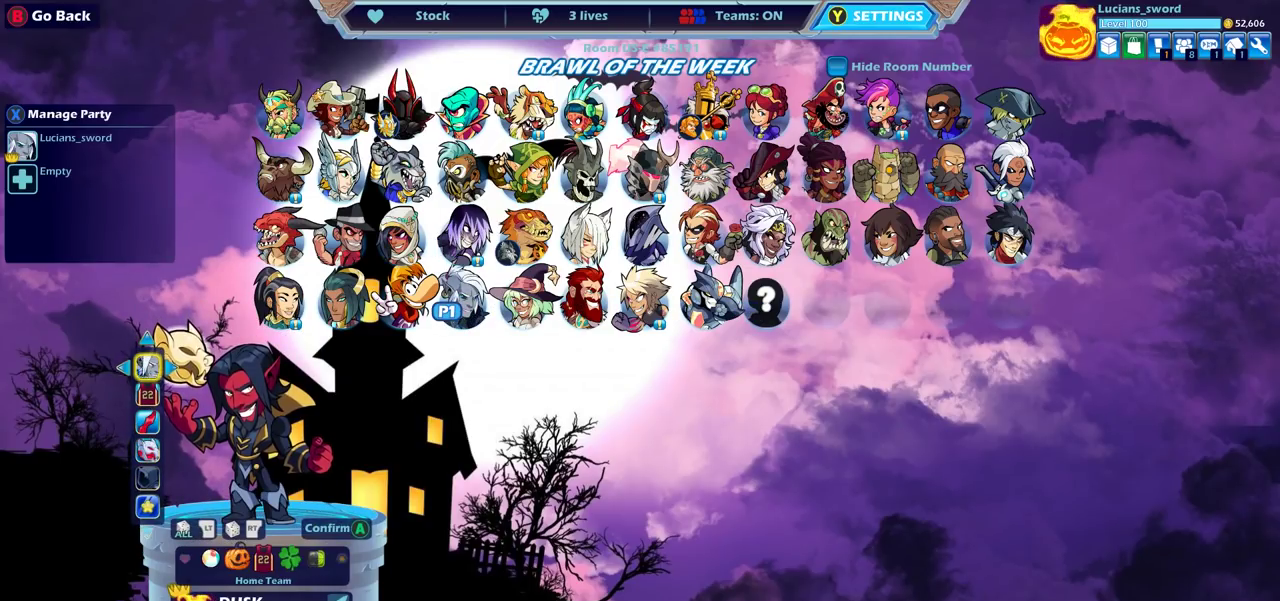
{"dt_ms": 500, "buttons": [], "left_stick": "center", "right_stick": "center", "events": [[67, "DPAD_DOWN", "up"]]}